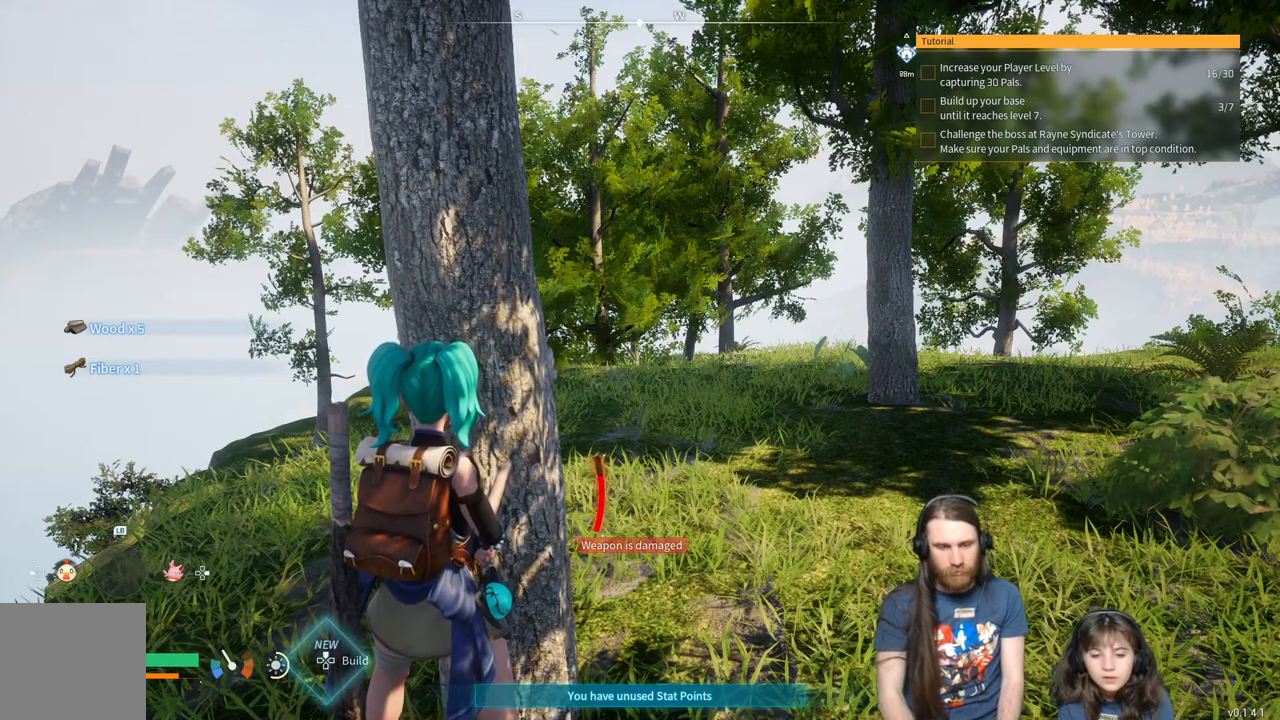
Gameplay with a controller (Xbox layout); each line is a JSON object with the inputs held at the frame after it. "events" lists button and stick changes between this image and that frame as [ms after this image, input, new state], when the widget could be followed in between.
{"buttons": [], "left_stick": "center", "right_stick": "center", "events": []}
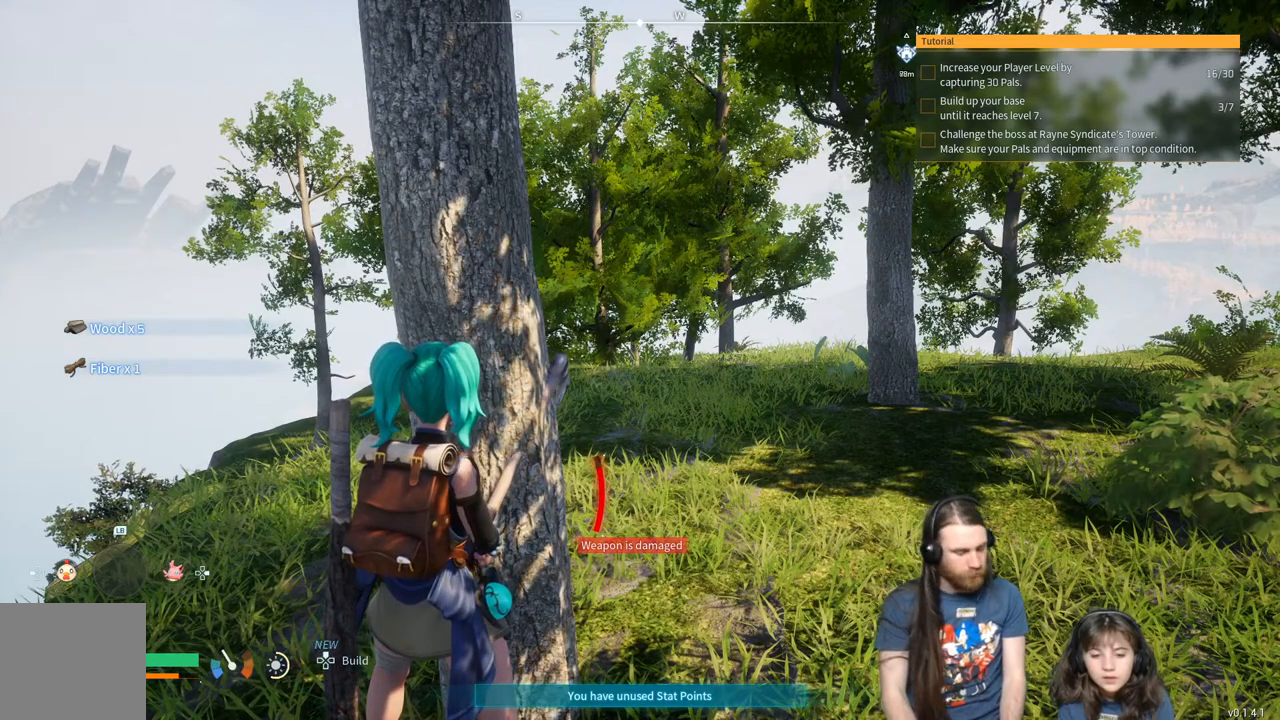
{"buttons": [], "left_stick": "center", "right_stick": "center", "events": []}
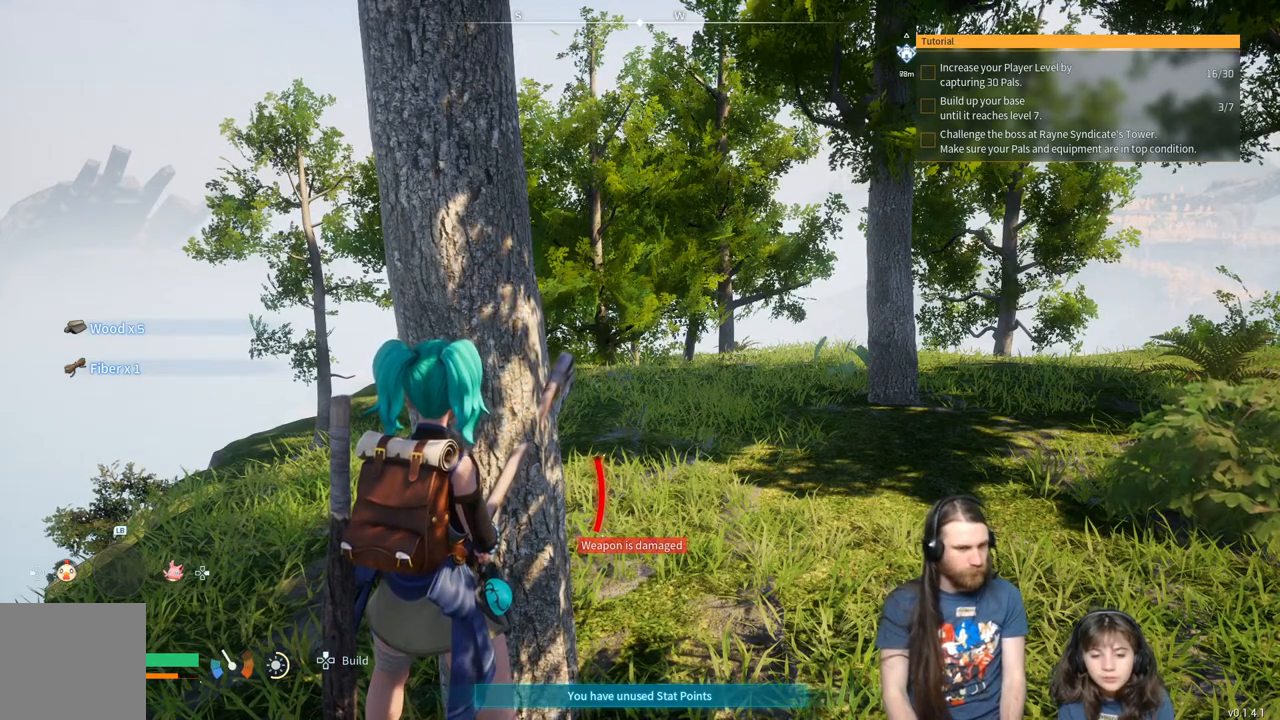
{"buttons": [], "left_stick": "center", "right_stick": "center", "events": []}
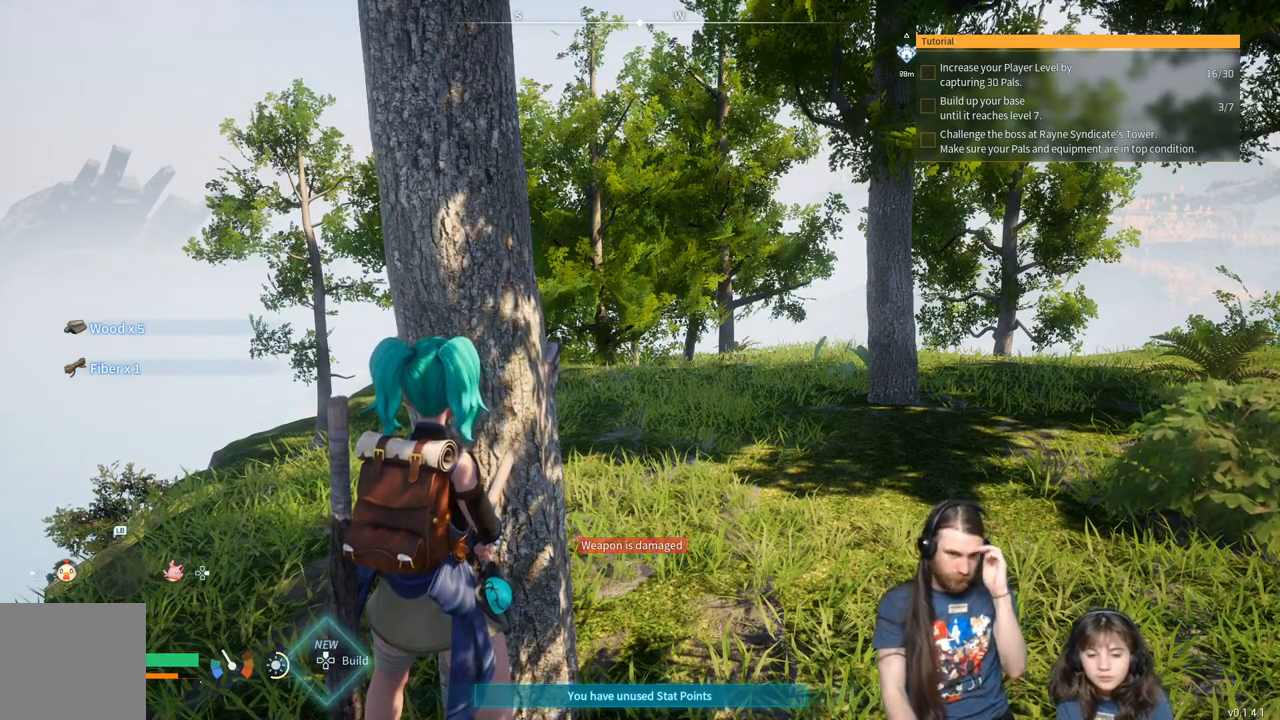
{"buttons": ["R2"], "left_stick": "center", "right_stick": "center", "events": [[83, "R2", "down"]]}
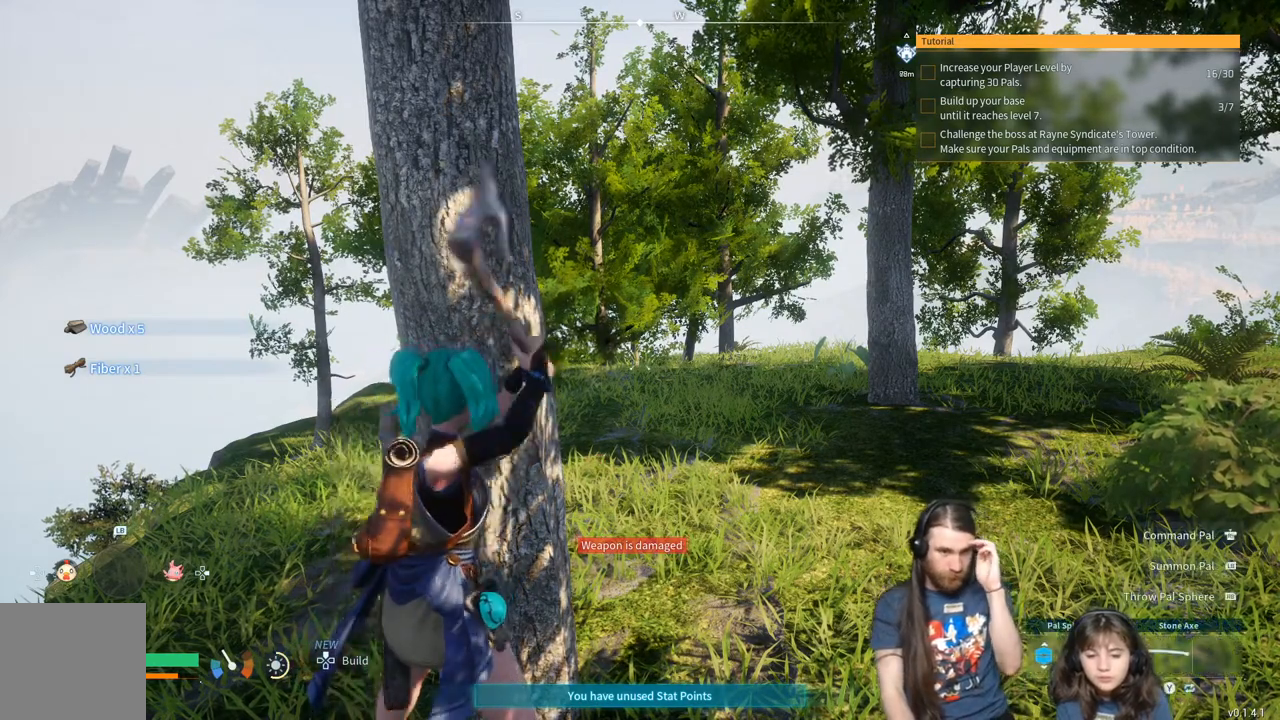
{"buttons": ["R2"], "left_stick": "center", "right_stick": "center", "events": []}
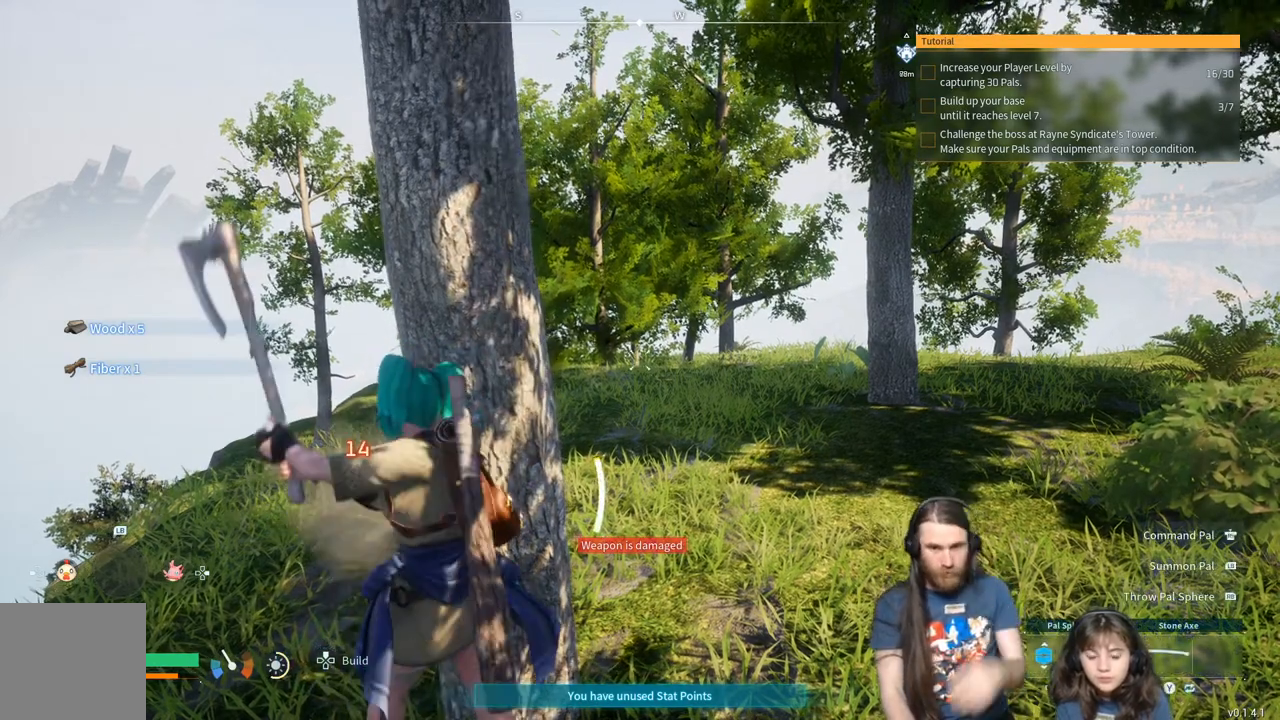
{"buttons": ["R2"], "left_stick": "center", "right_stick": "center", "events": []}
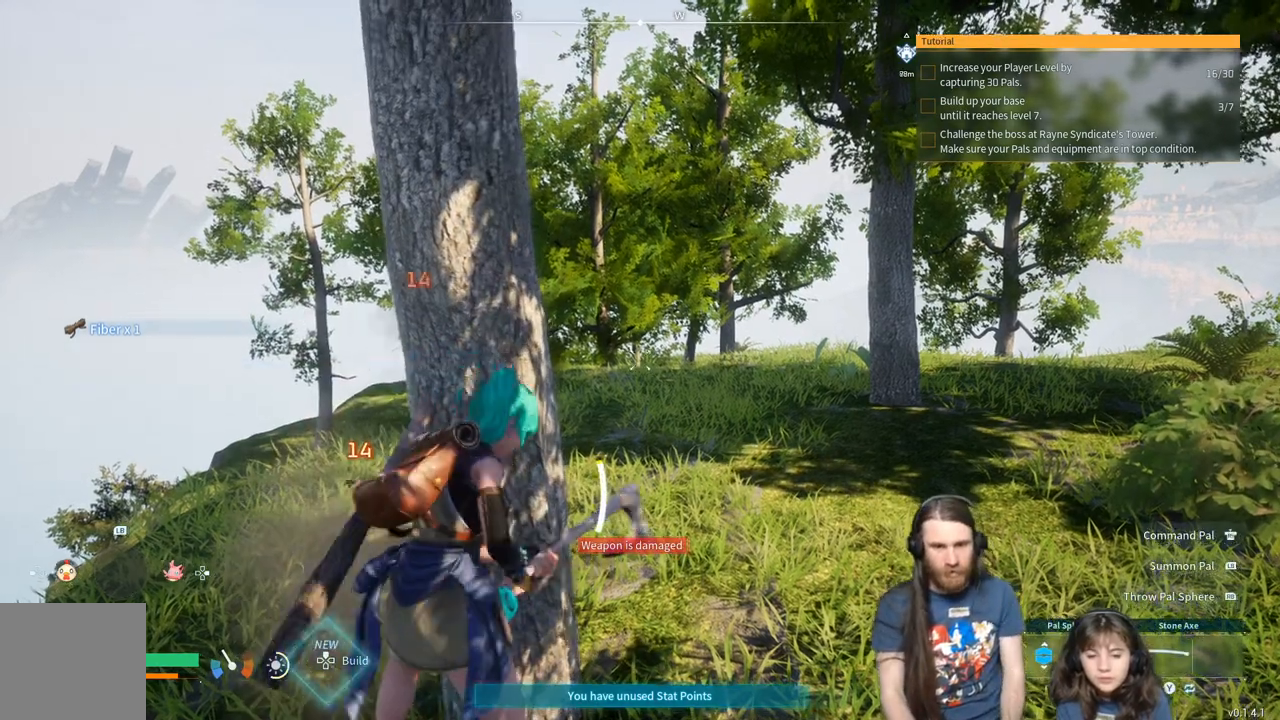
{"buttons": ["R2"], "left_stick": "center", "right_stick": "center", "events": []}
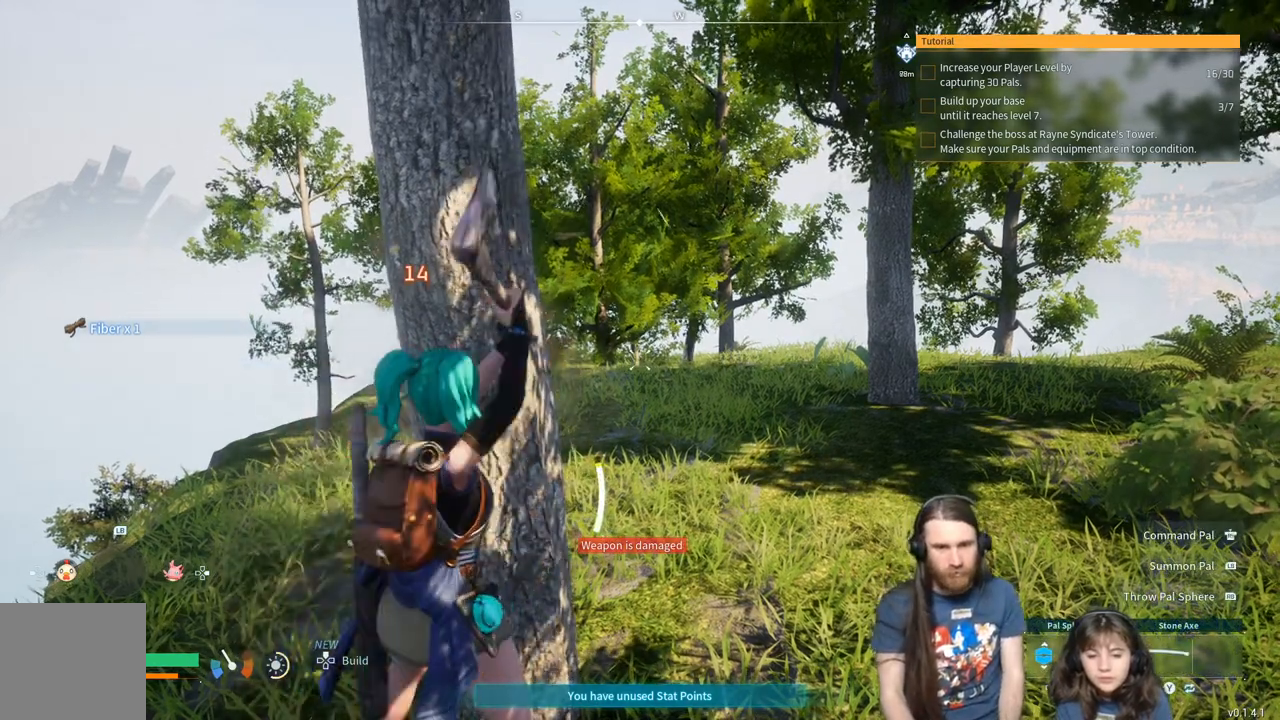
{"buttons": ["R2"], "left_stick": "center", "right_stick": "center", "events": []}
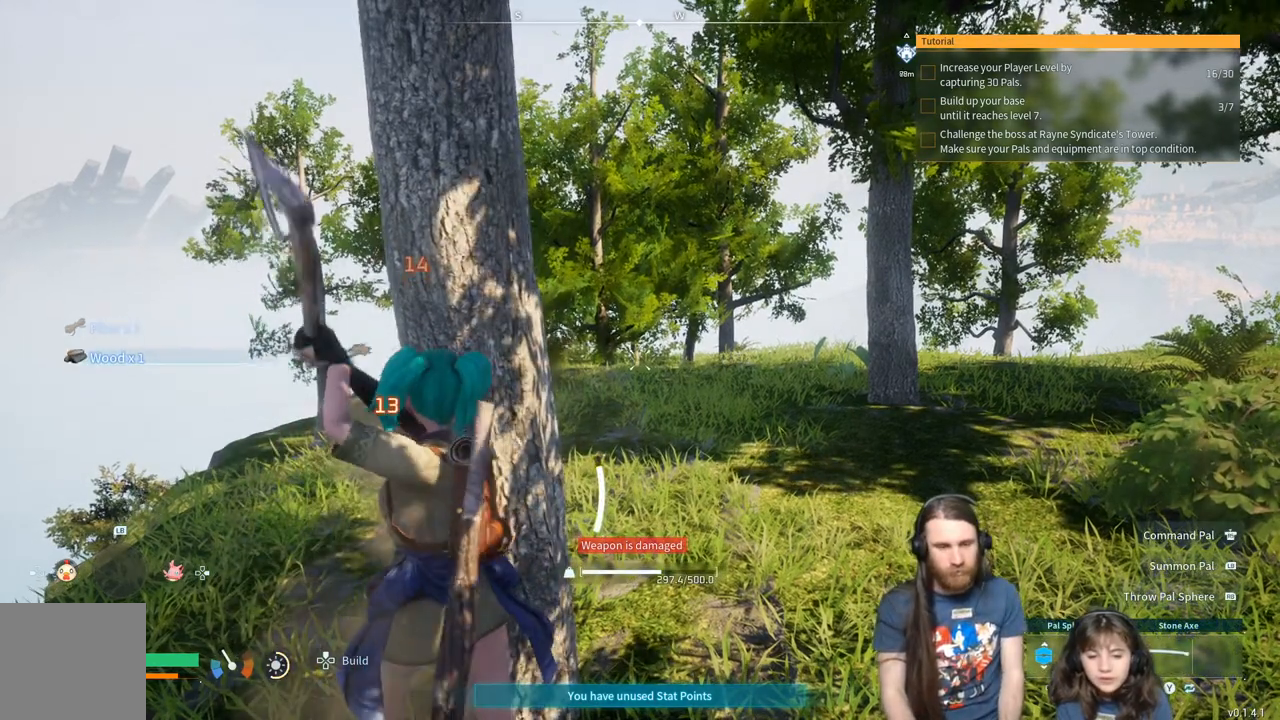
{"buttons": ["R2"], "left_stick": "center", "right_stick": "center", "events": []}
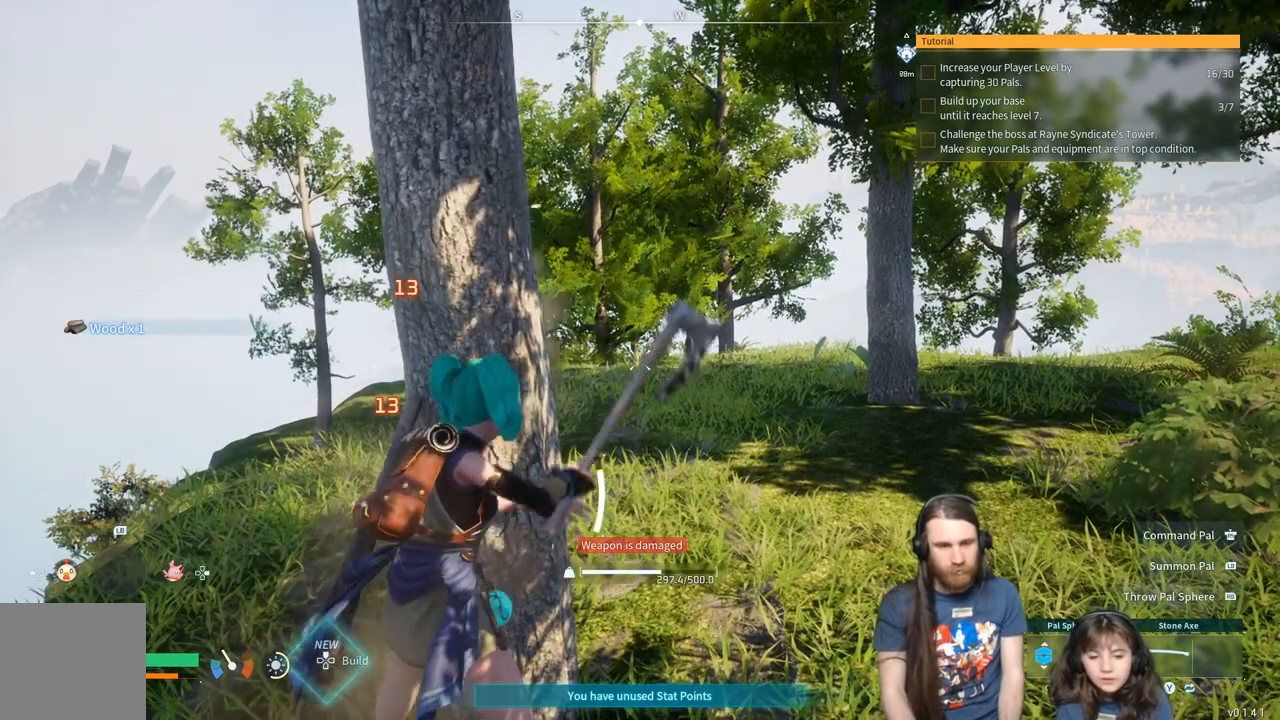
{"buttons": ["R2"], "left_stick": "center", "right_stick": "center", "events": []}
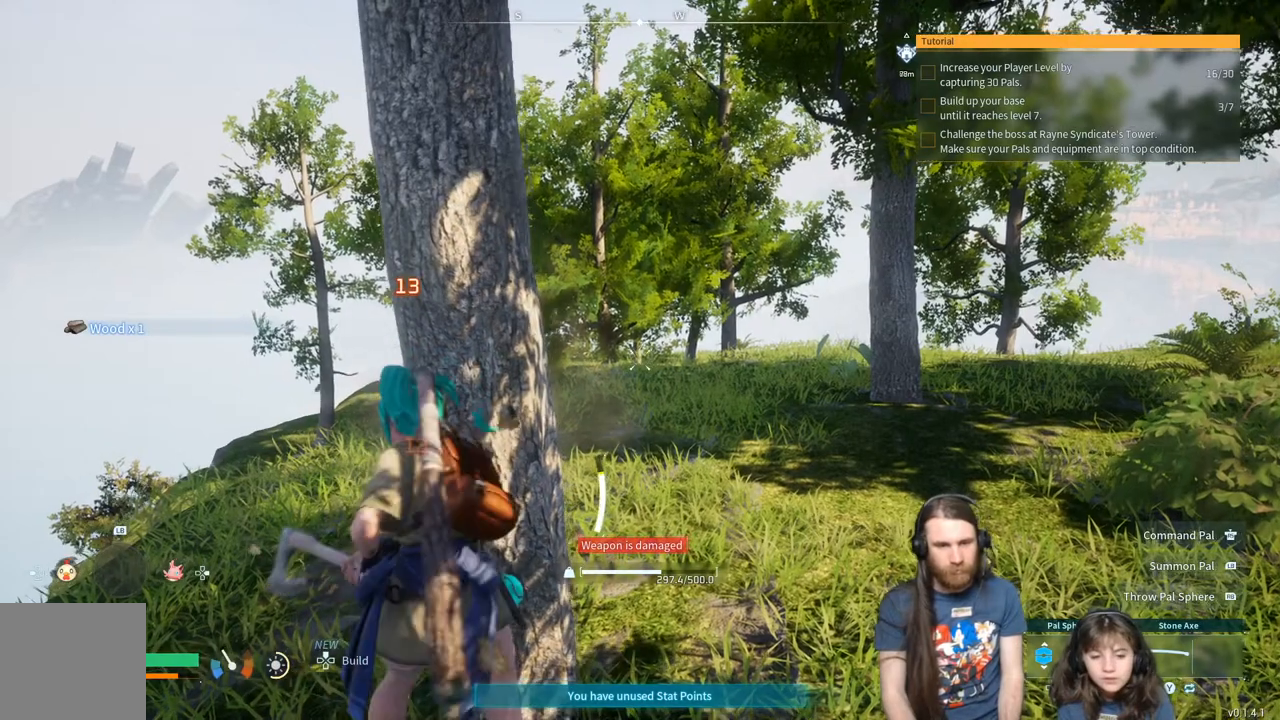
{"buttons": ["R2"], "left_stick": "center", "right_stick": "center", "events": []}
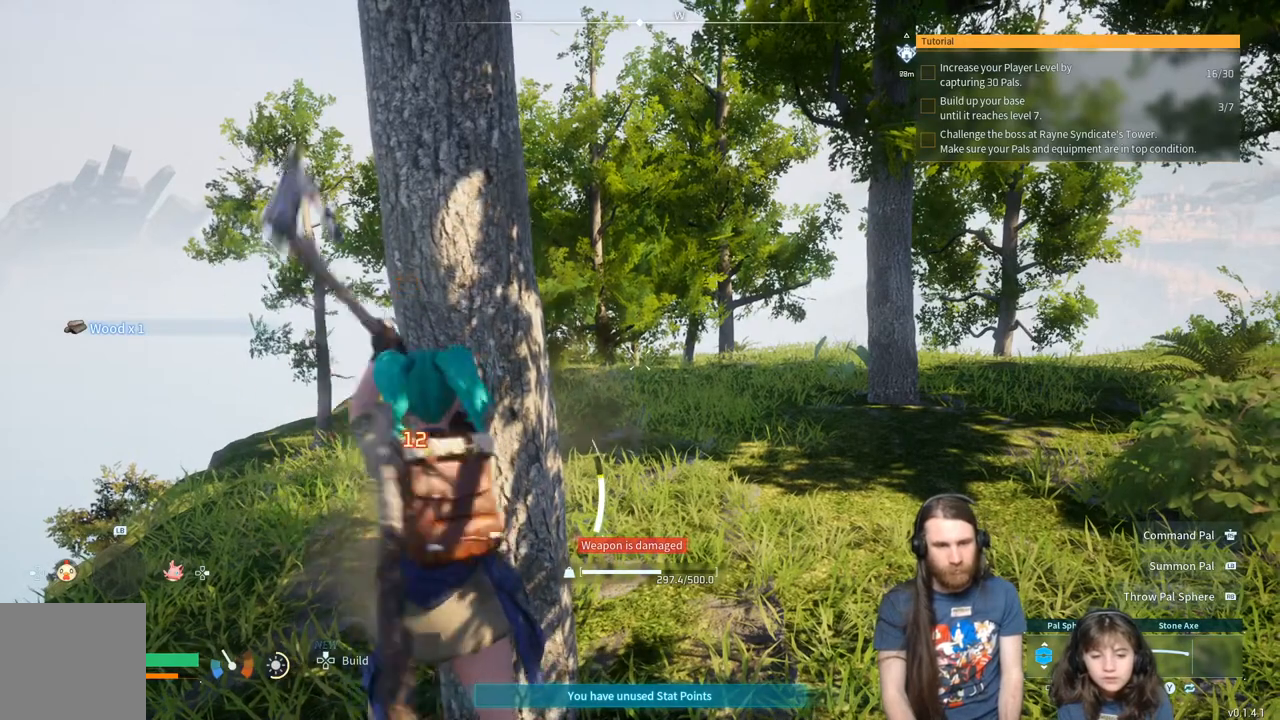
{"buttons": ["R2"], "left_stick": "center", "right_stick": "center", "events": []}
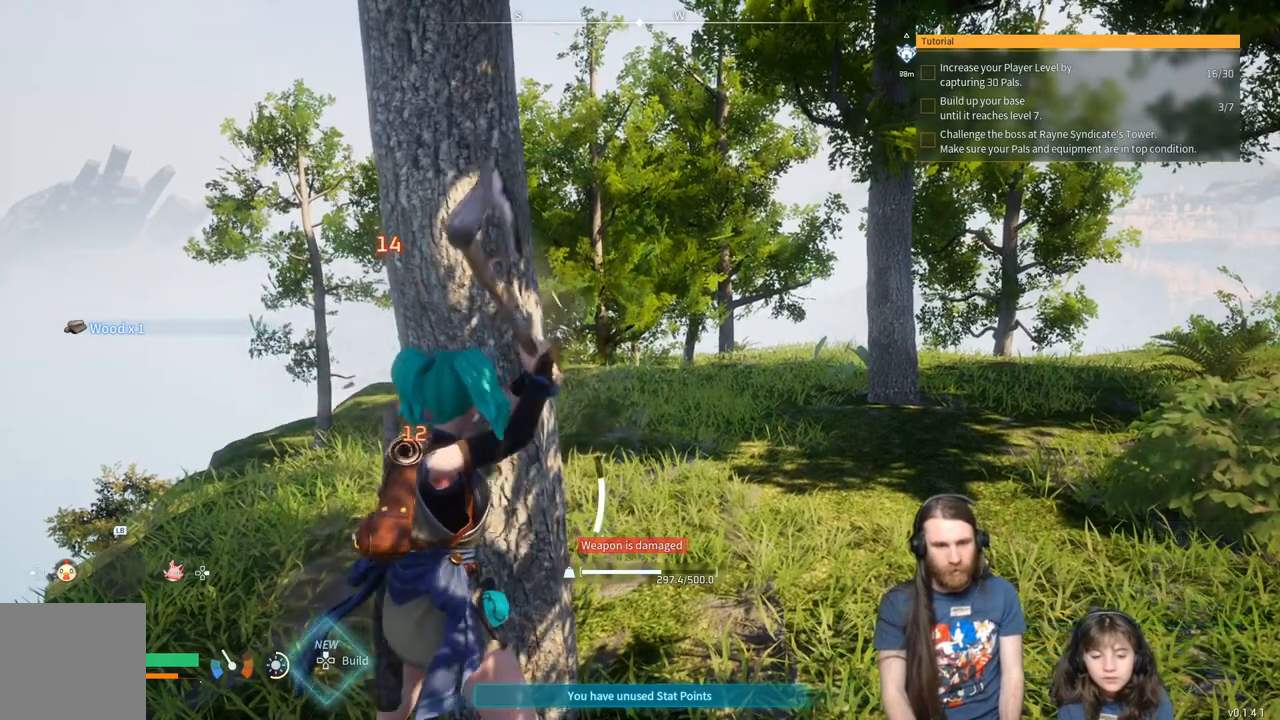
{"buttons": ["R2"], "left_stick": "center", "right_stick": "center", "events": []}
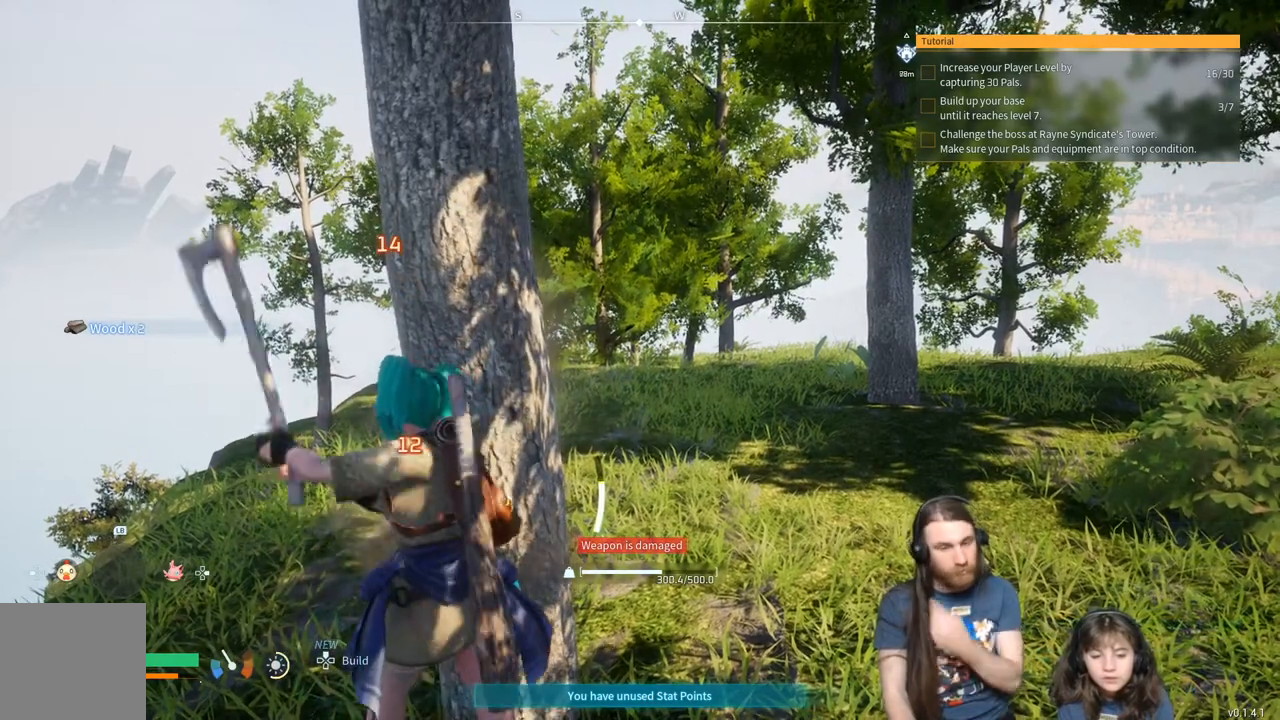
{"buttons": ["R2"], "left_stick": "center", "right_stick": "center", "events": []}
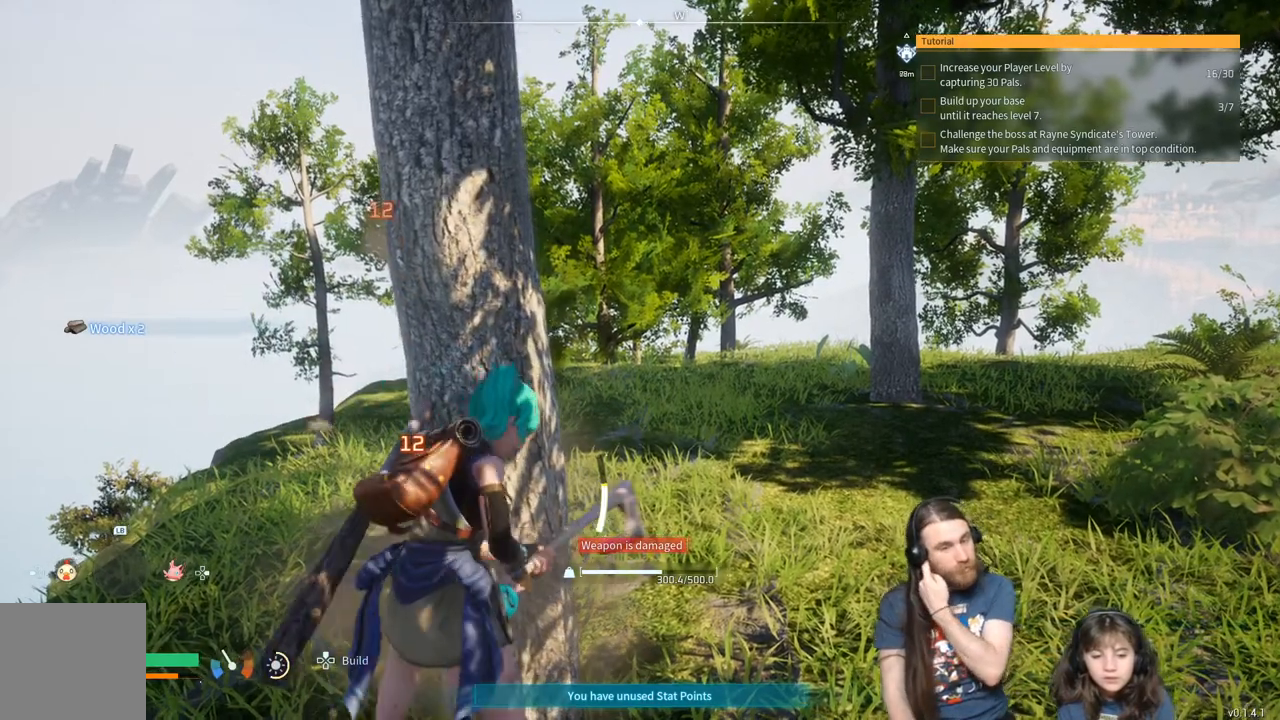
{"buttons": ["R2"], "left_stick": "center", "right_stick": "center", "events": []}
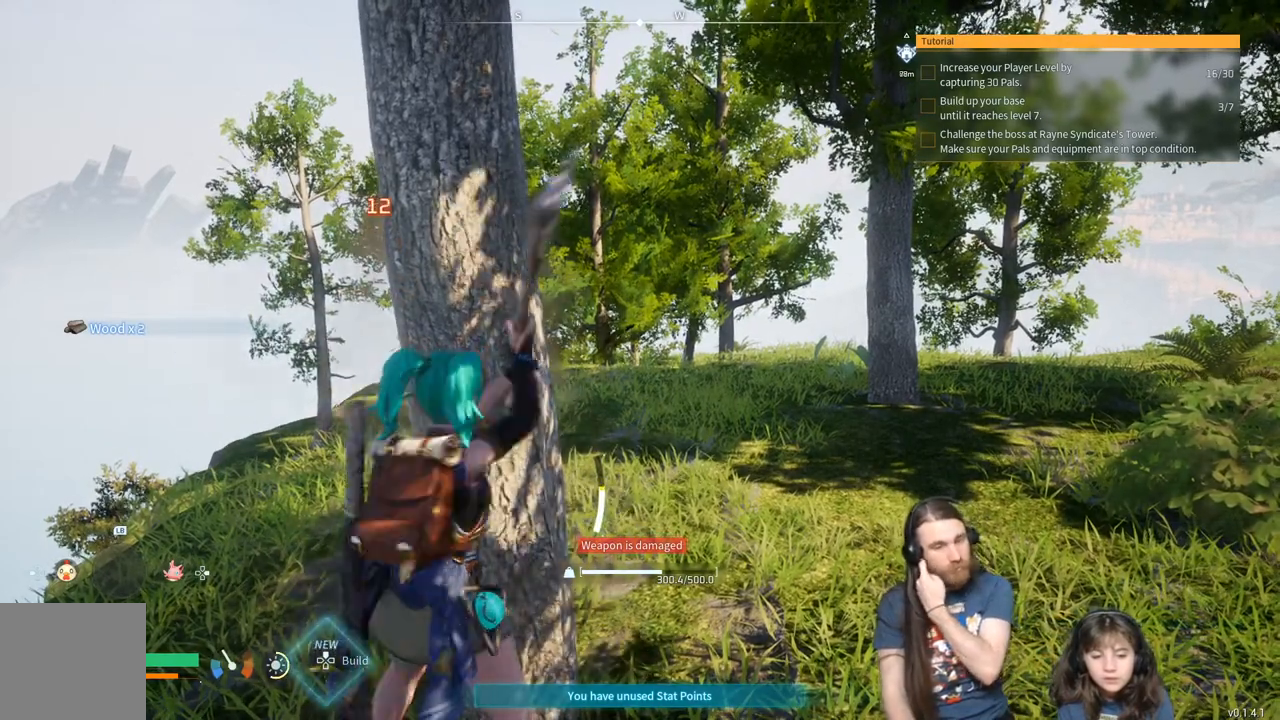
{"buttons": ["R2"], "left_stick": "center", "right_stick": "center", "events": []}
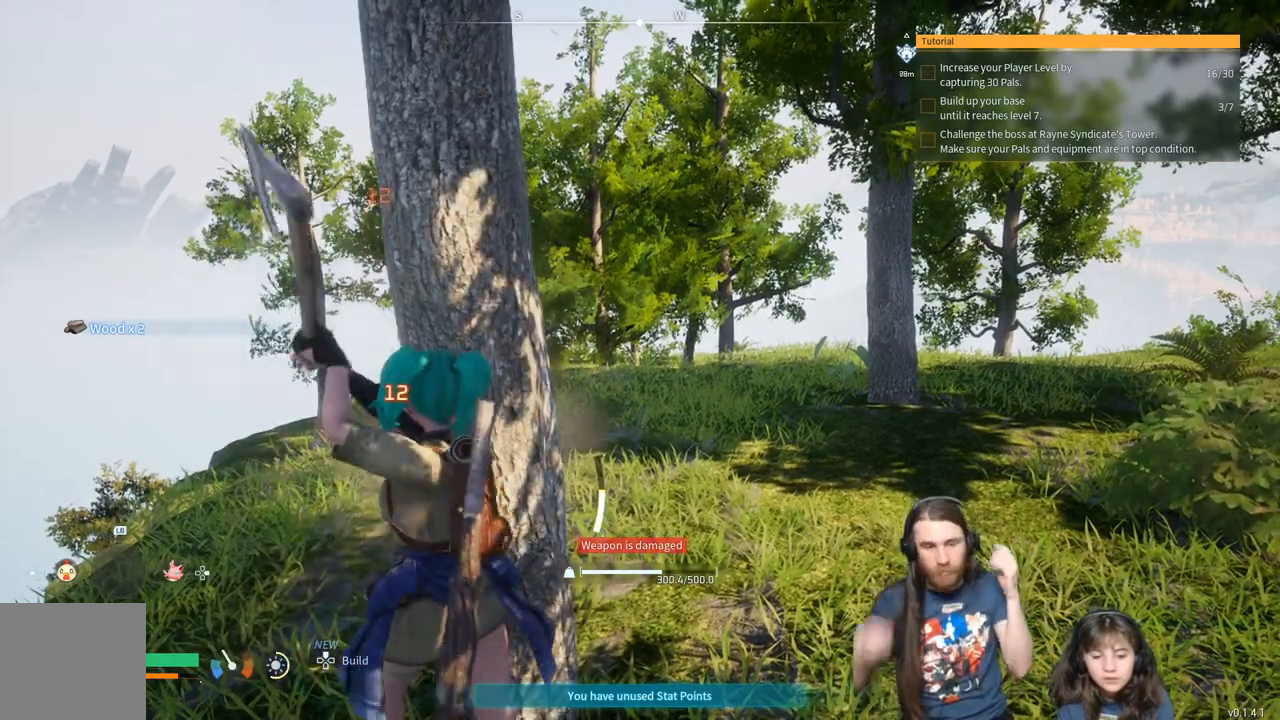
{"buttons": ["R2"], "left_stick": "center", "right_stick": "center", "events": []}
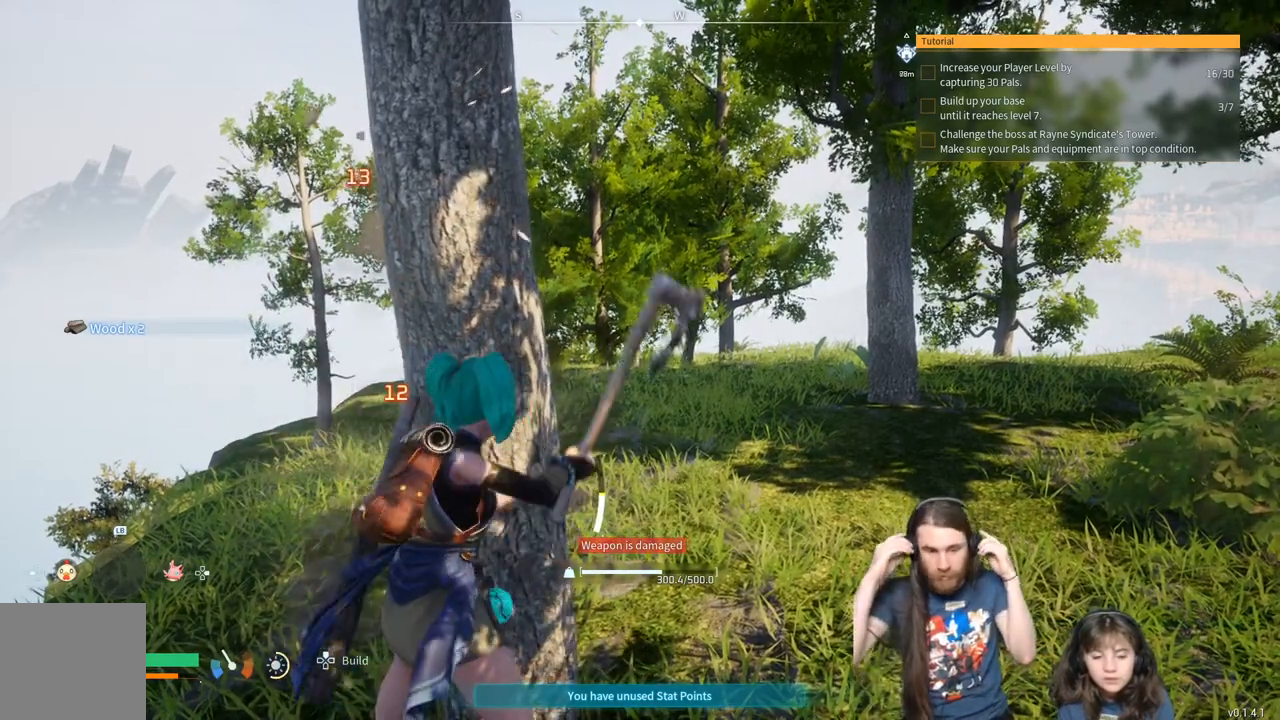
{"buttons": ["R2"], "left_stick": "center", "right_stick": "center", "events": []}
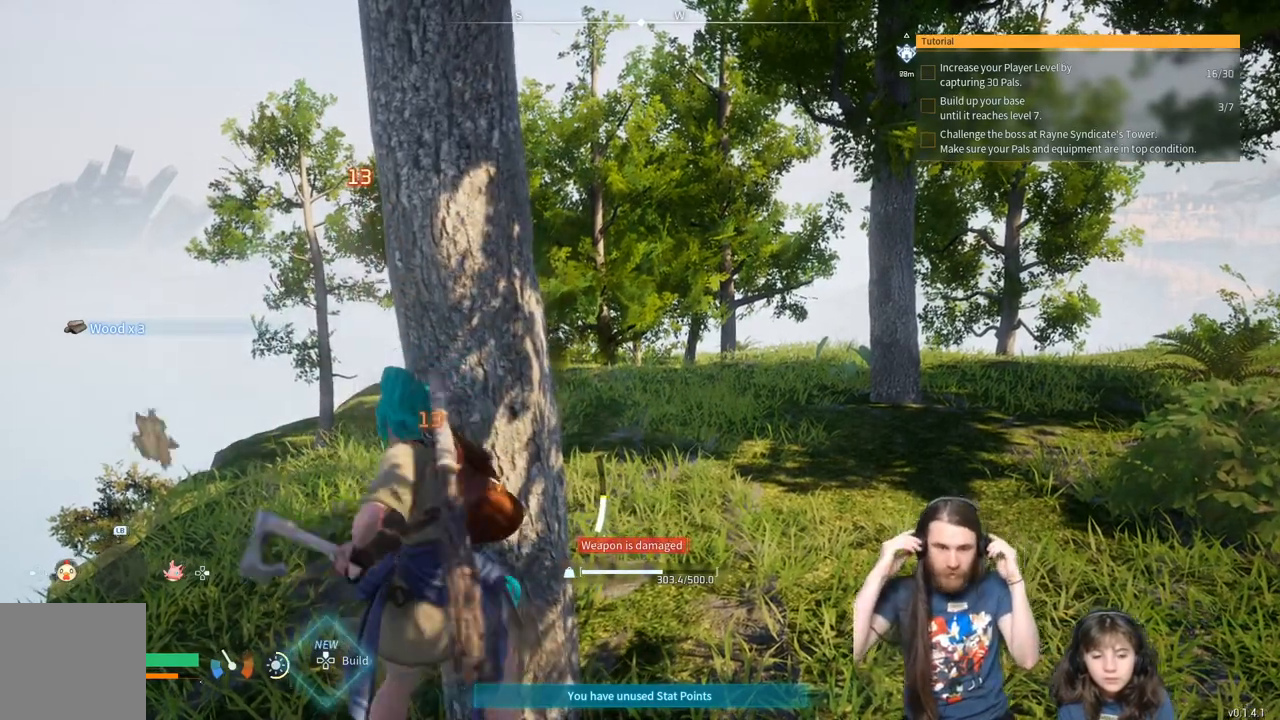
{"buttons": ["R2"], "left_stick": "center", "right_stick": "center", "events": []}
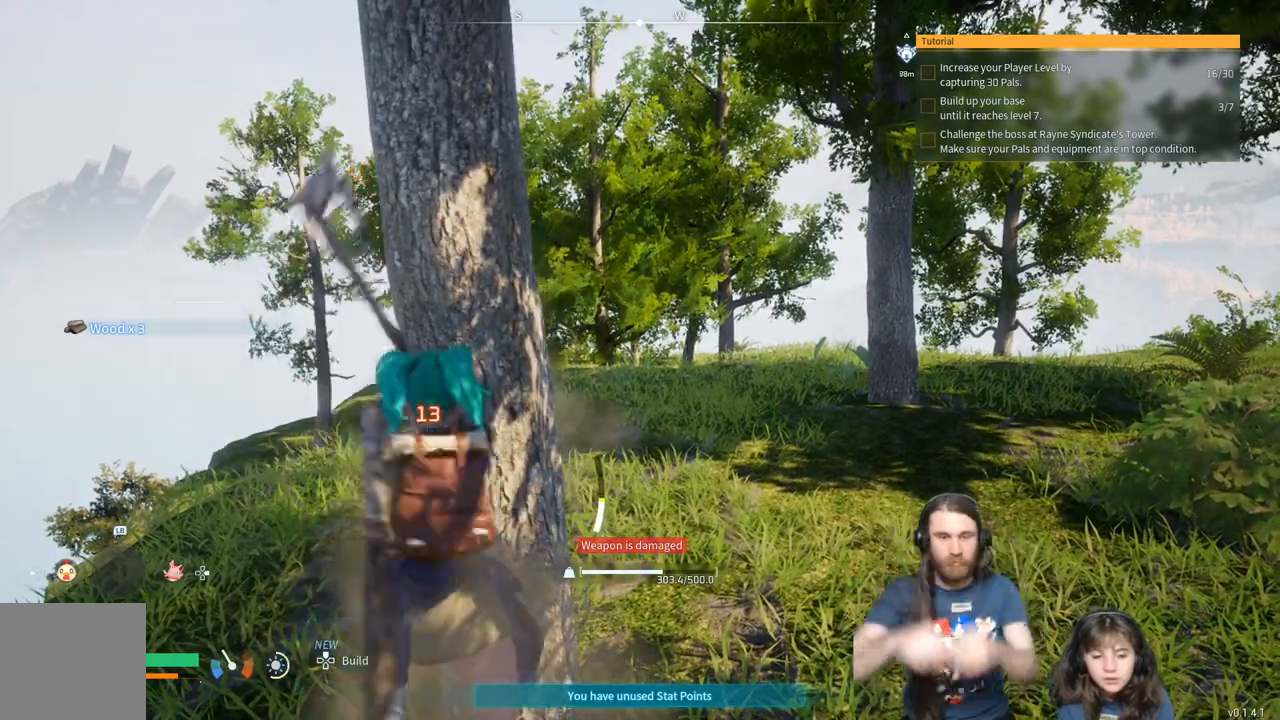
{"buttons": ["R2"], "left_stick": "center", "right_stick": "center", "events": []}
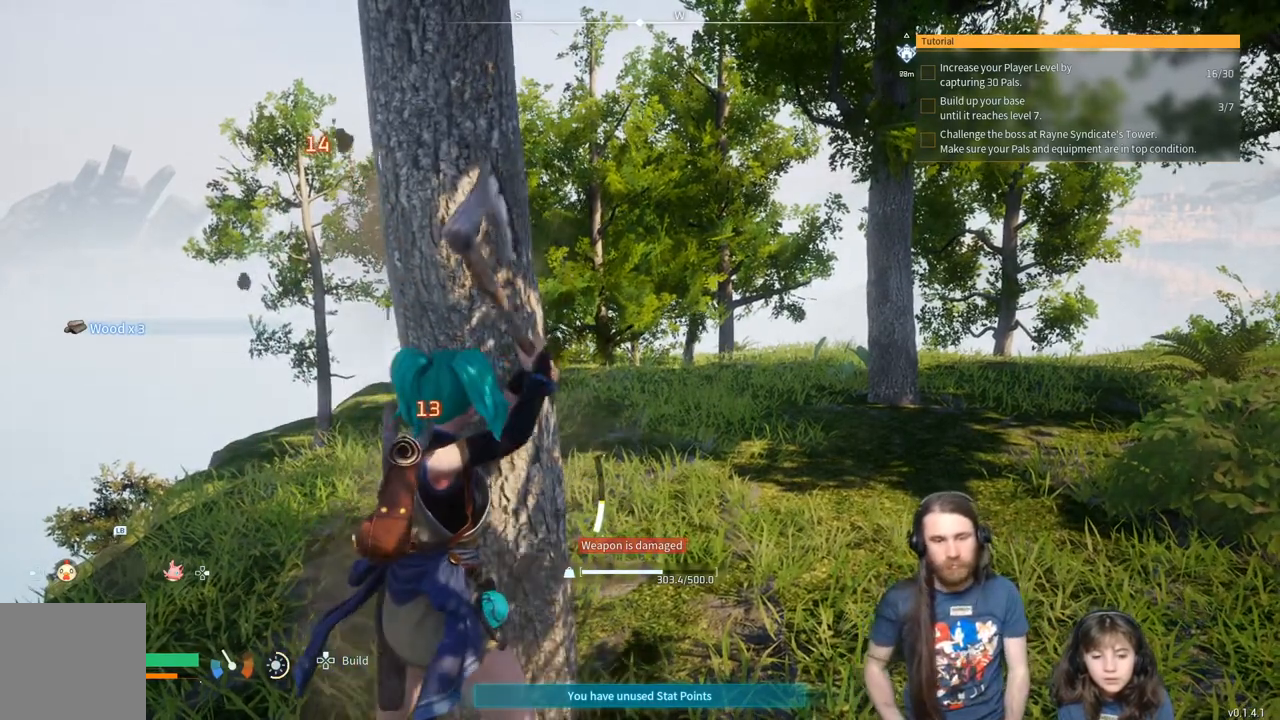
{"buttons": ["R2"], "left_stick": "center", "right_stick": "center", "events": []}
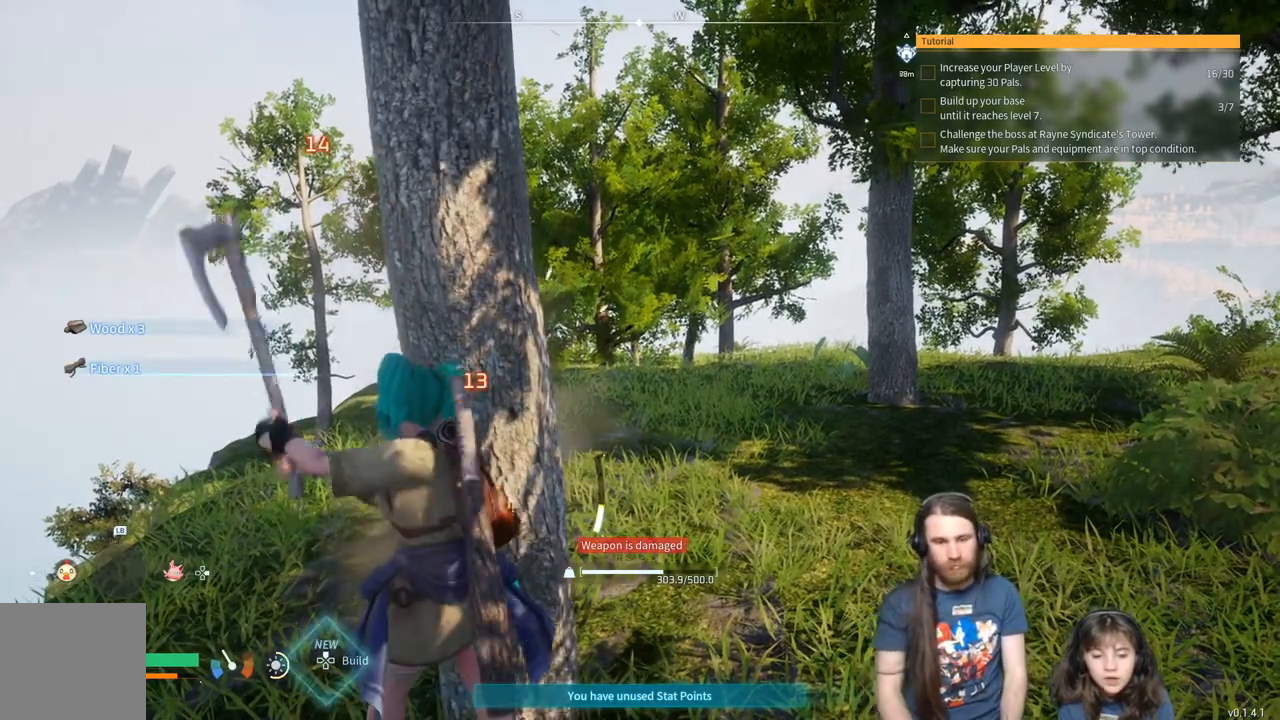
{"buttons": ["R2"], "left_stick": "center", "right_stick": "center", "events": []}
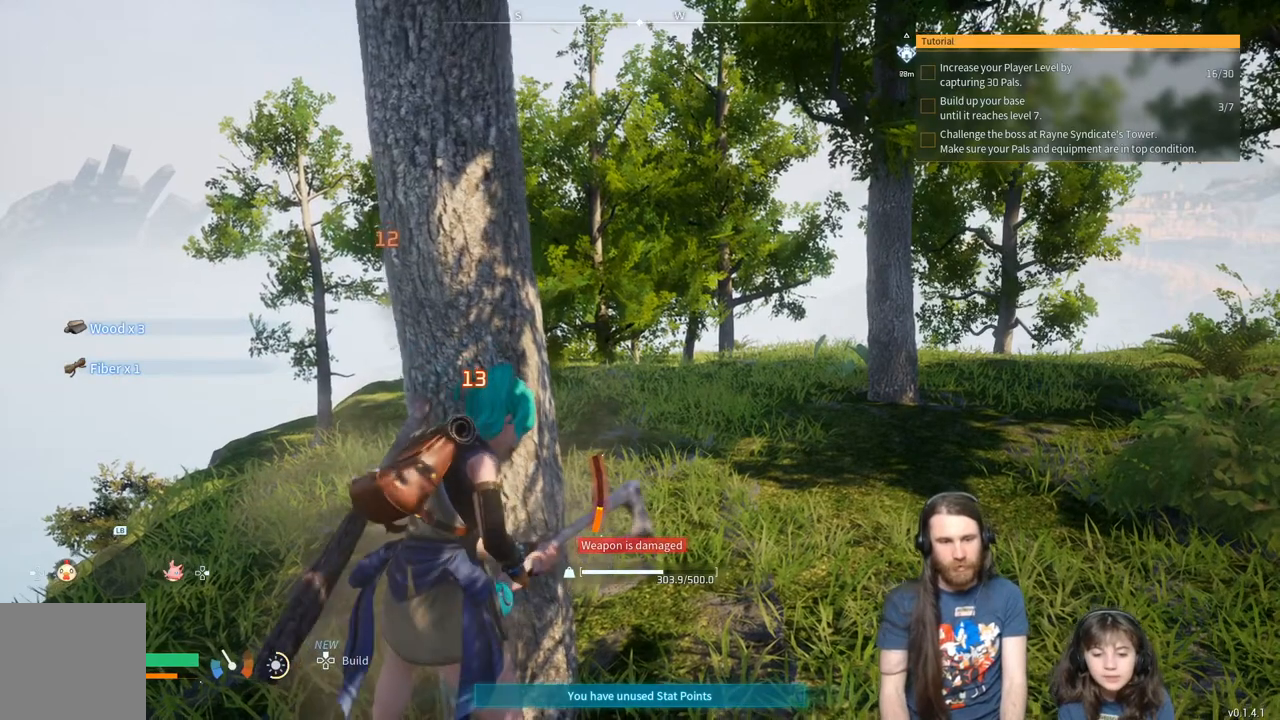
{"buttons": ["R2"], "left_stick": "center", "right_stick": "center", "events": []}
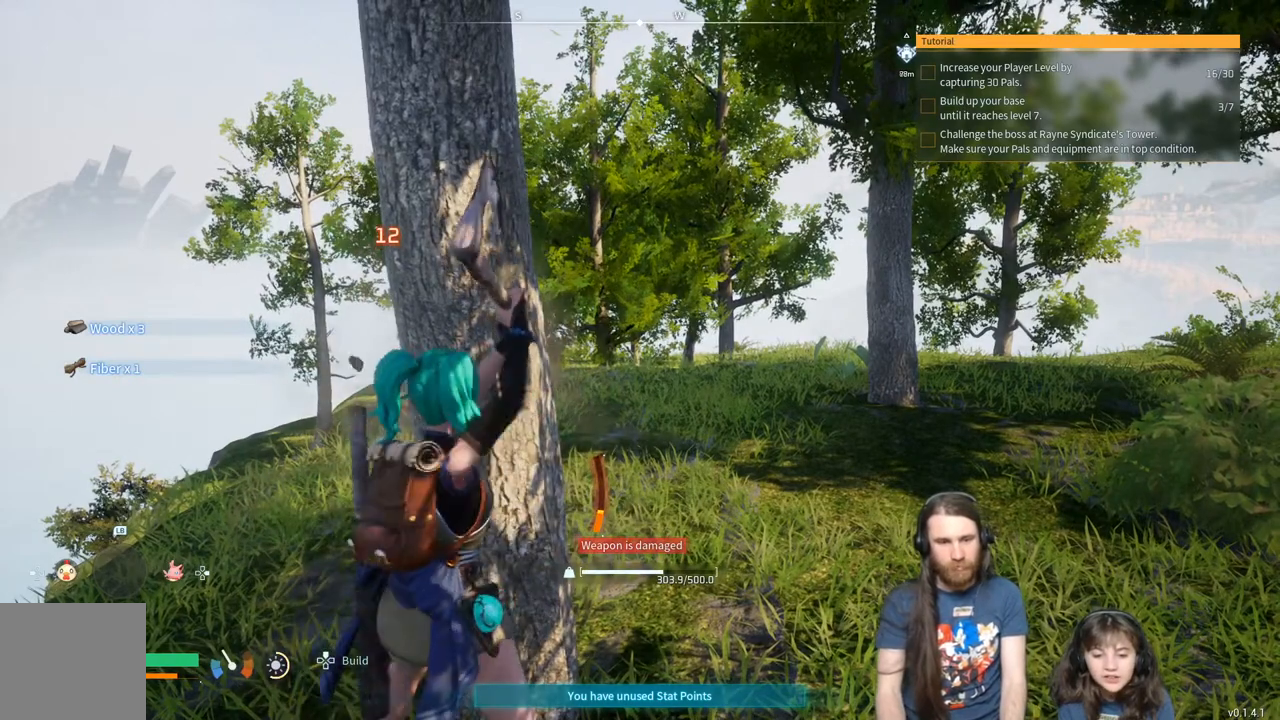
{"buttons": [], "left_stick": "center", "right_stick": "center", "events": [[467, "R2", "up"]]}
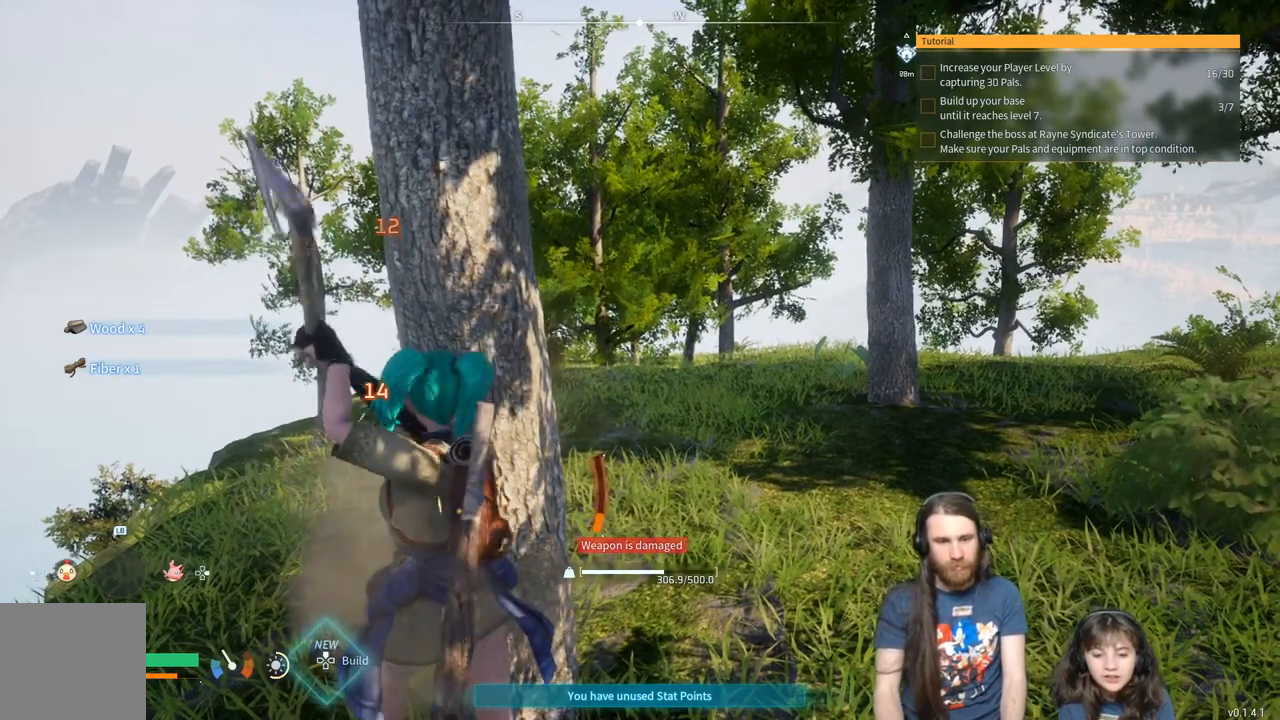
{"buttons": [], "left_stick": "center", "right_stick": "center", "events": []}
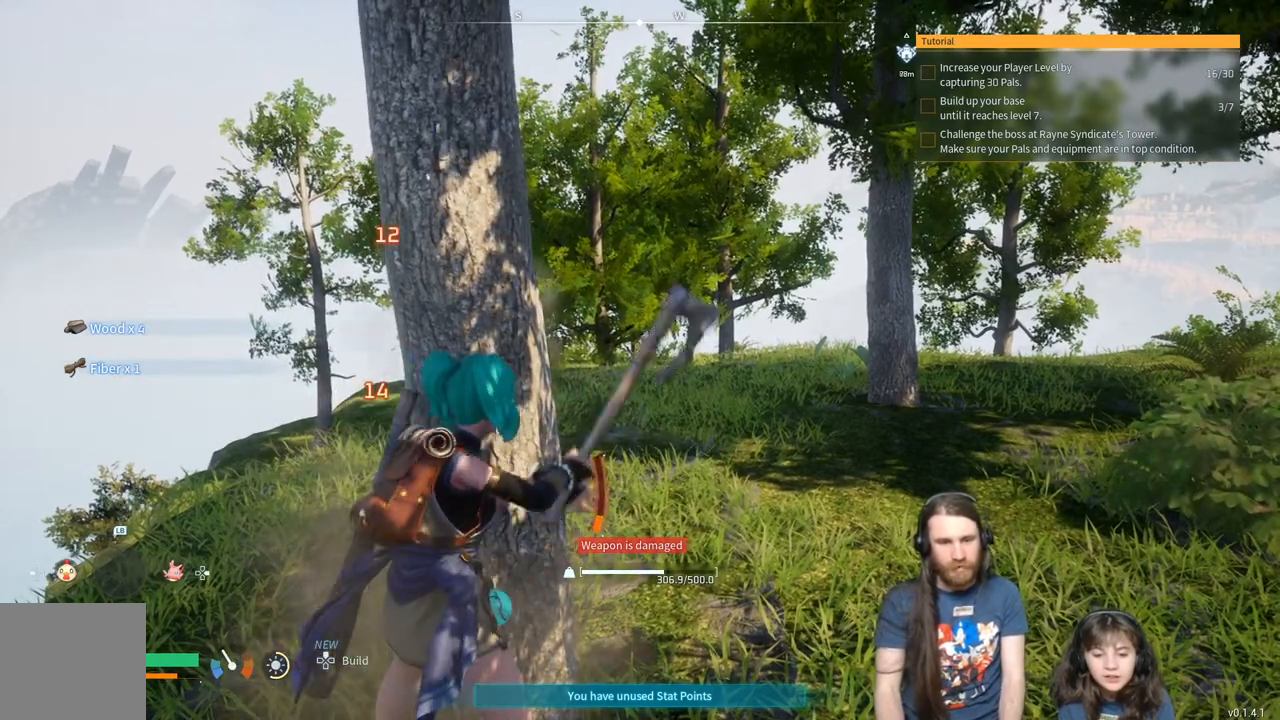
{"buttons": [], "left_stick": "center", "right_stick": "center", "events": []}
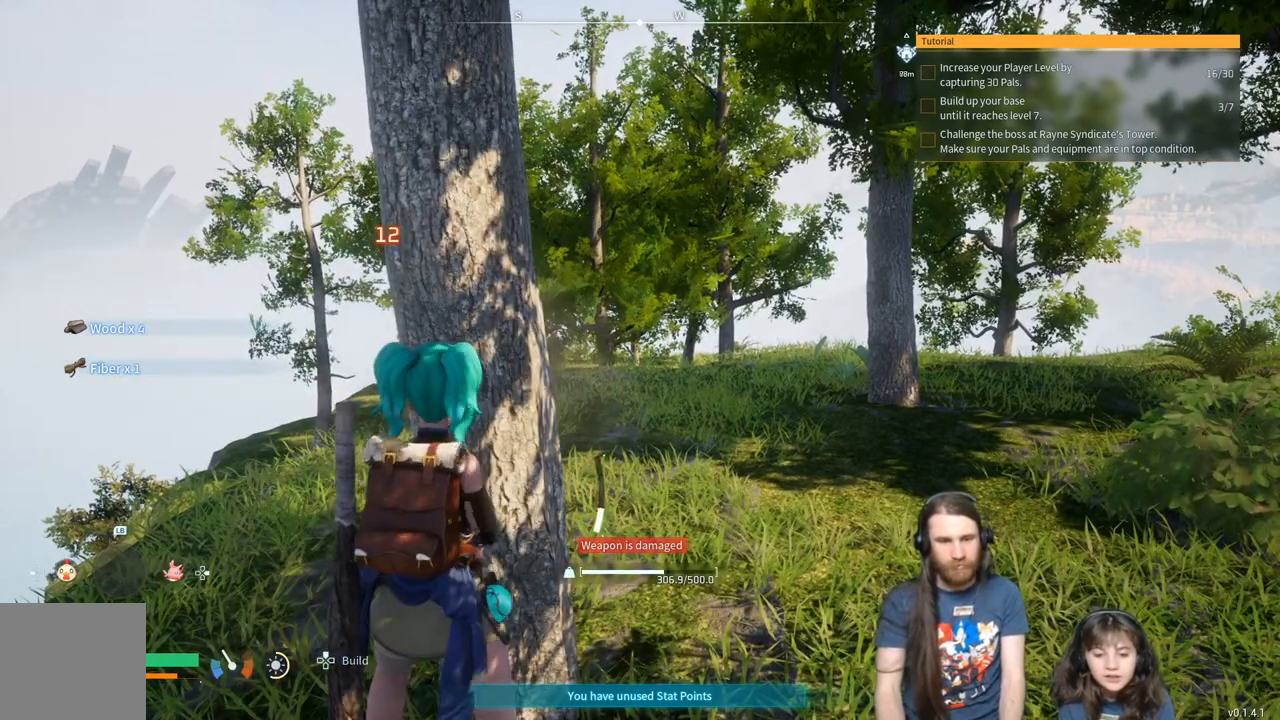
{"buttons": [], "left_stick": "center", "right_stick": "center", "events": []}
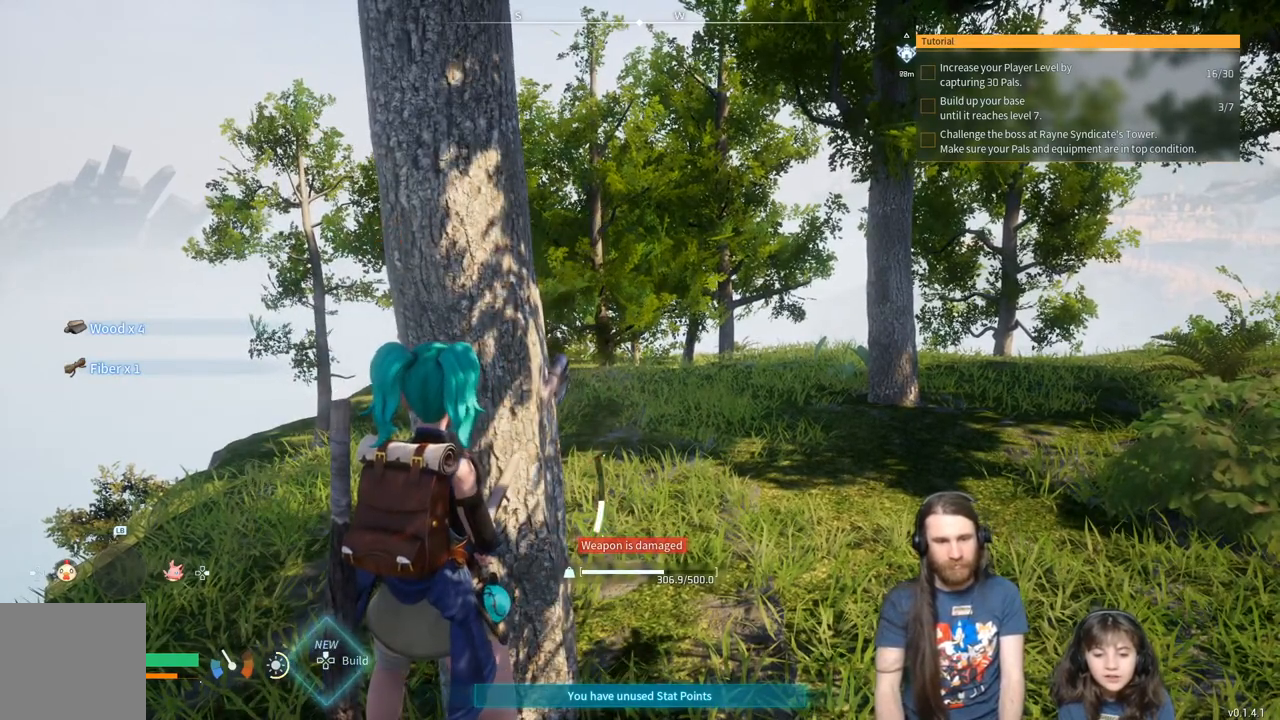
{"buttons": [], "left_stick": "center", "right_stick": "center", "events": []}
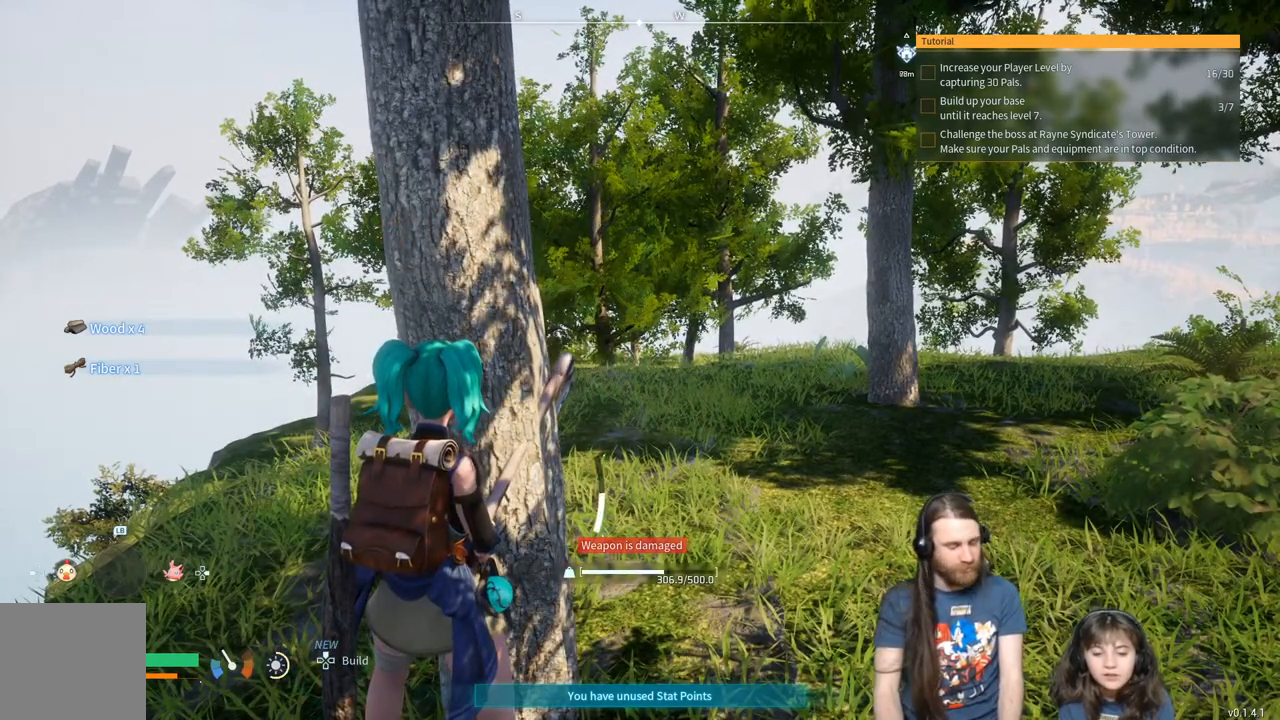
{"buttons": [], "left_stick": "center", "right_stick": "center", "events": []}
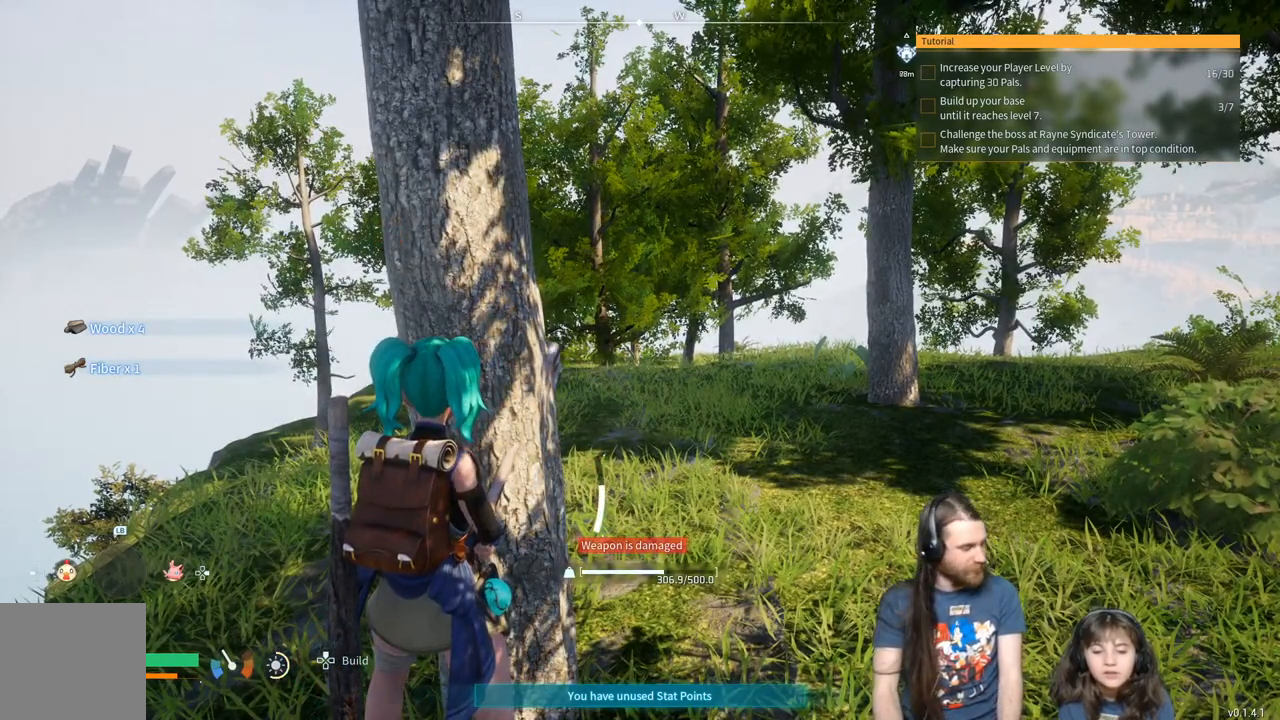
{"buttons": [], "left_stick": "center", "right_stick": "center", "events": []}